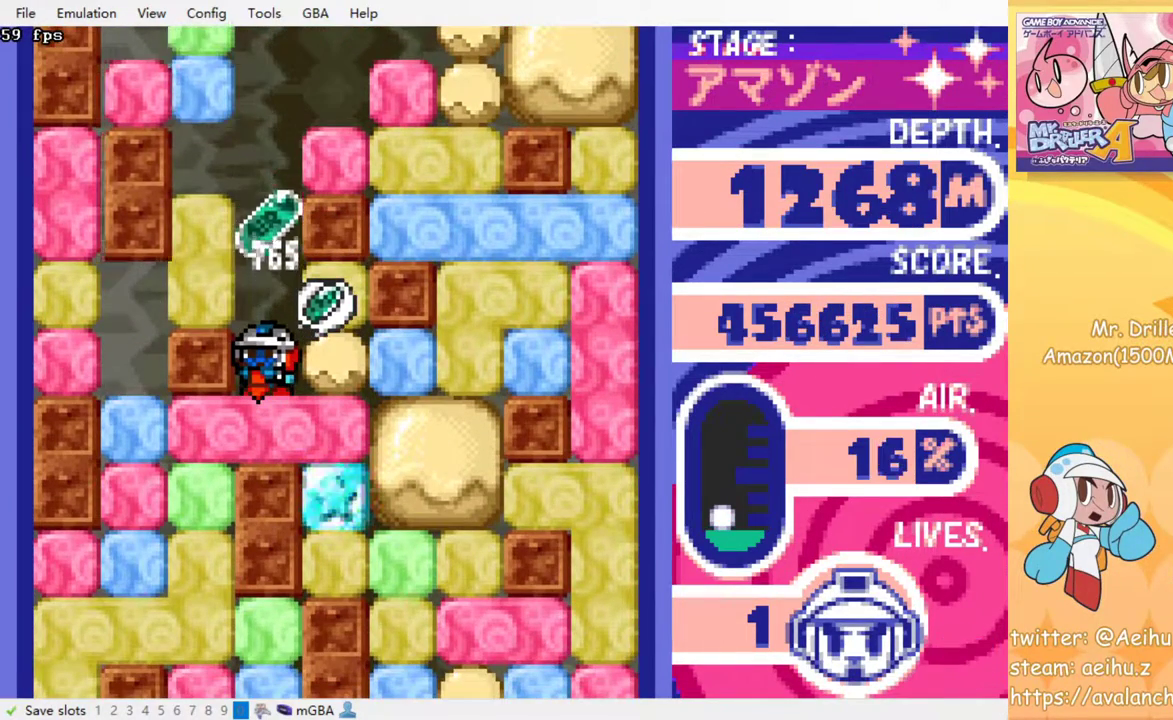
Gameplay with a controller (PlayStation layout); each line is a JSON object with the inputs held at the frame after it. "events" lists button and stick changes between this image and that frame as [ms after this image, input, new state], when the widget could be followed in between. Not read: L3 R3 left_stick right_stick.
{"buttons": [], "events": []}
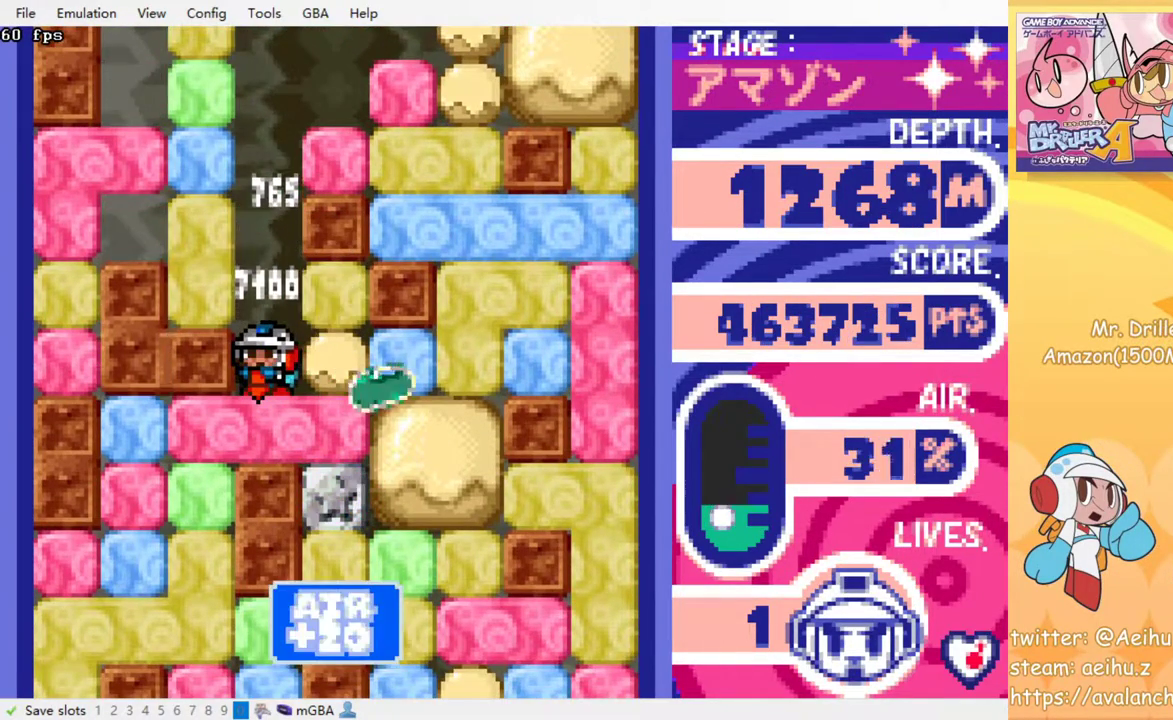
{"buttons": ["DPAD_LEFT"], "events": [[167, "DPAD_DOWN", "down"], [233, "SQUARE", "down"], [350, "DPAD_DOWN", "up"], [383, "SQUARE", "up"], [467, "DPAD_LEFT", "down"]]}
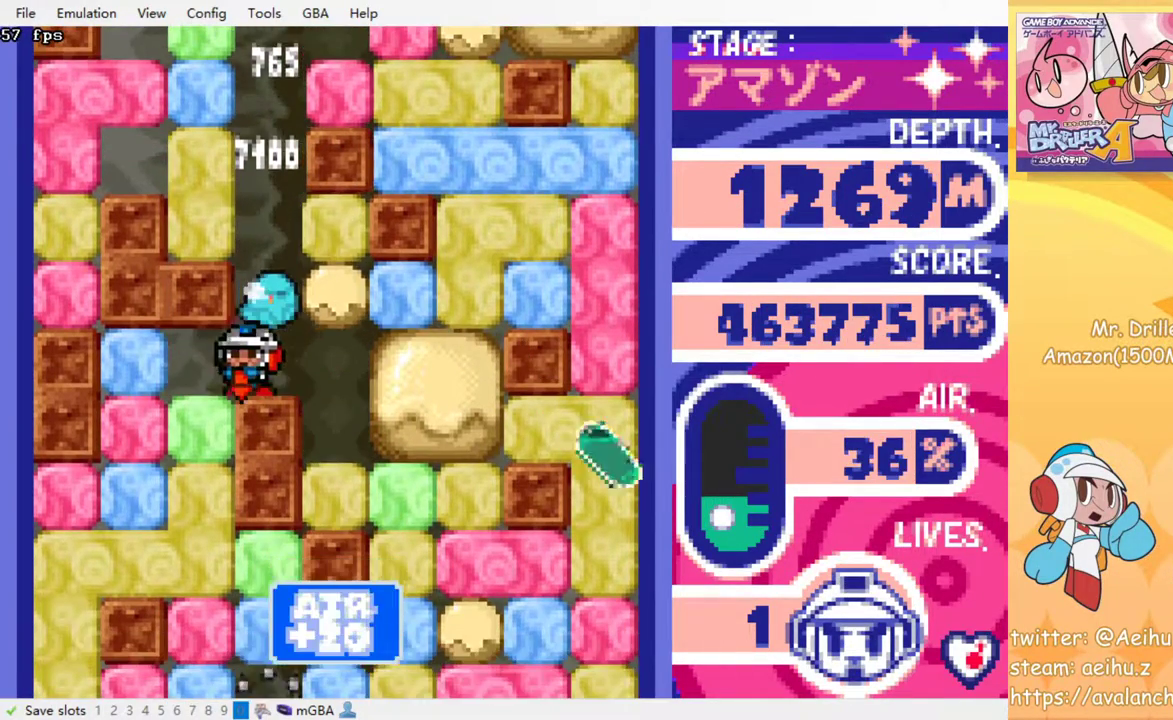
{"buttons": ["SQUARE", "DPAD_DOWN"], "events": [[117, "DPAD_DOWN", "down"], [117, "DPAD_LEFT", "up"], [150, "SQUARE", "down"], [283, "SQUARE", "up"], [433, "SQUARE", "down"]]}
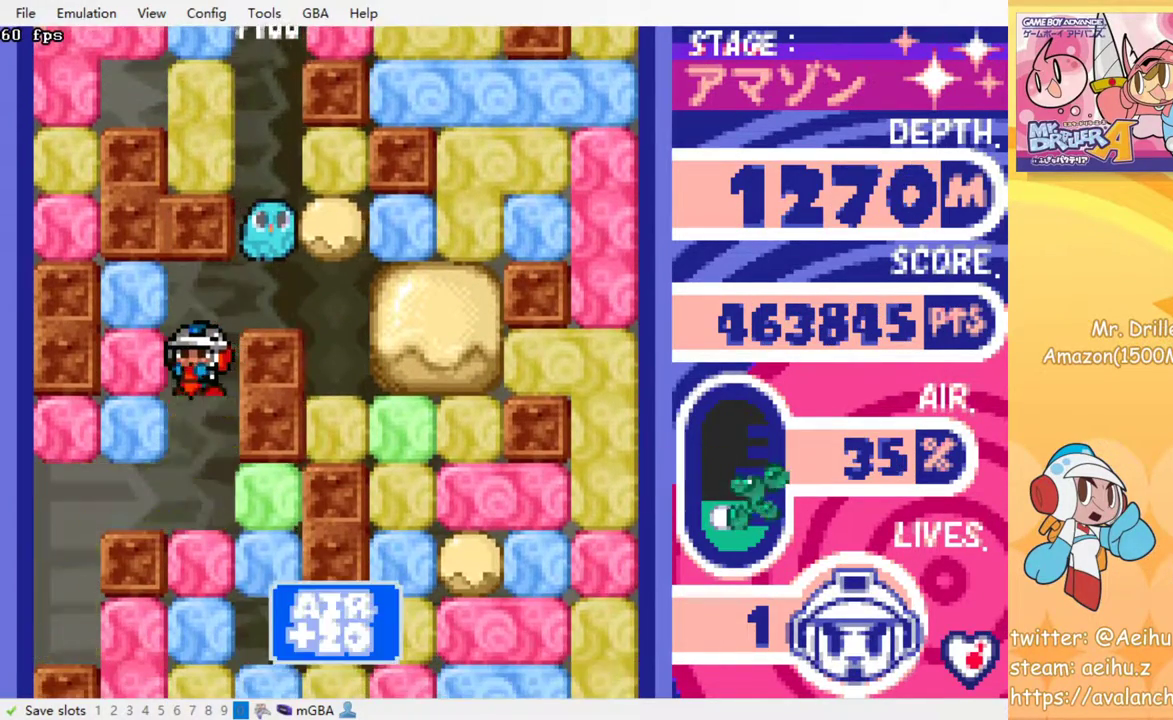
{"buttons": ["SQUARE", "DPAD_DOWN"], "events": [[50, "SQUARE", "up"], [167, "SQUARE", "down"], [250, "SQUARE", "up"], [333, "SQUARE", "down"], [433, "SQUARE", "up"], [500, "SQUARE", "down"]]}
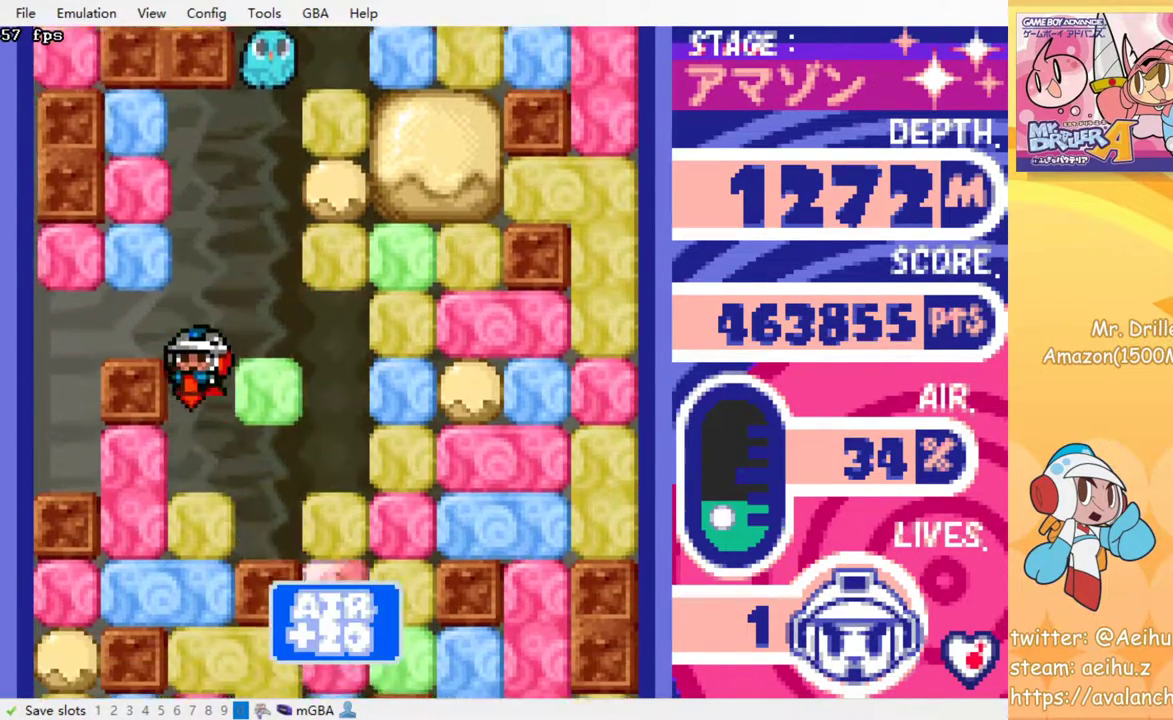
{"buttons": ["DPAD_DOWN"], "events": [[100, "SQUARE", "up"], [183, "SQUARE", "down"], [267, "SQUARE", "up"], [350, "SQUARE", "down"], [450, "SQUARE", "up"]]}
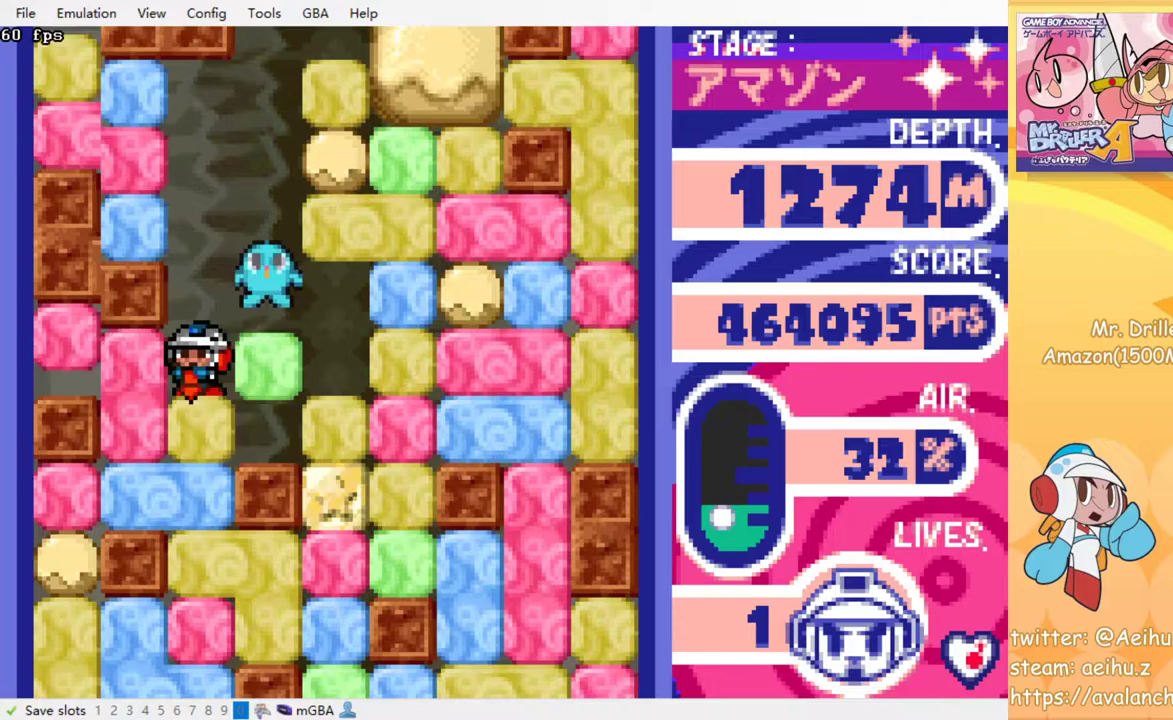
{"buttons": ["DPAD_DOWN"], "events": [[17, "SQUARE", "down"], [117, "SQUARE", "up"], [200, "SQUARE", "down"], [317, "SQUARE", "up"], [417, "SQUARE", "down"], [500, "SQUARE", "up"]]}
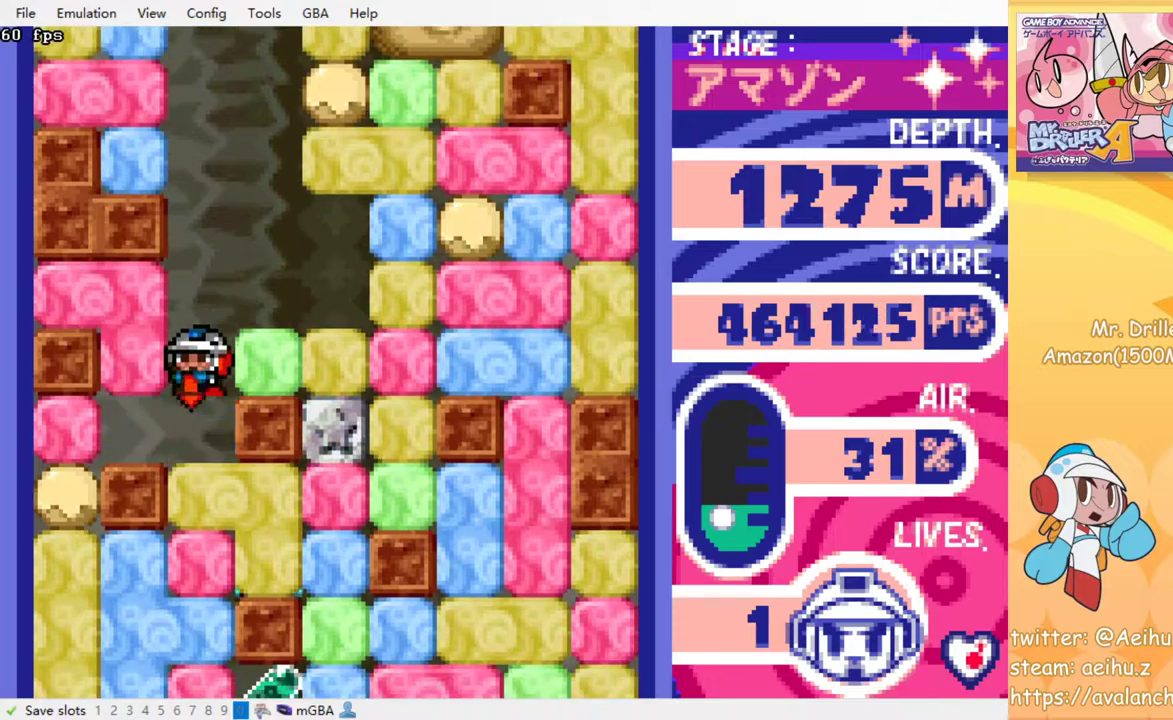
{"buttons": ["DPAD_DOWN"], "events": [[217, "SQUARE", "down"], [350, "SQUARE", "up"]]}
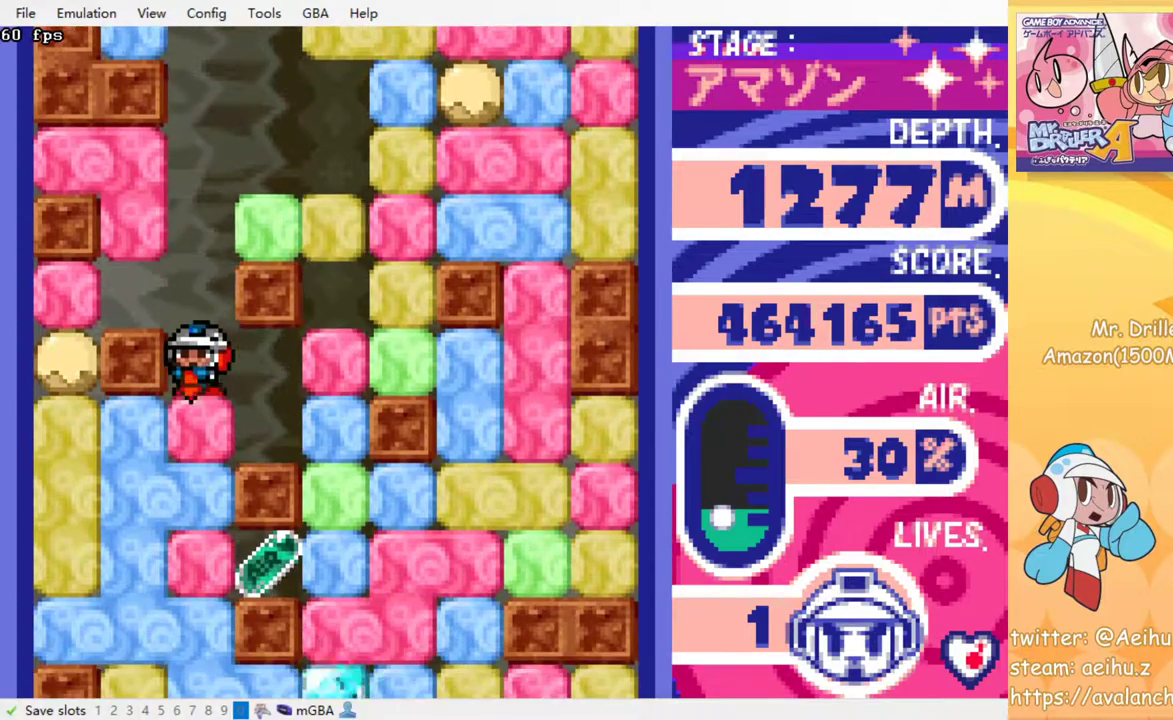
{"buttons": ["DPAD_DOWN"], "events": [[17, "SQUARE", "down"], [133, "SQUARE", "up"], [300, "SQUARE", "down"], [433, "SQUARE", "up"]]}
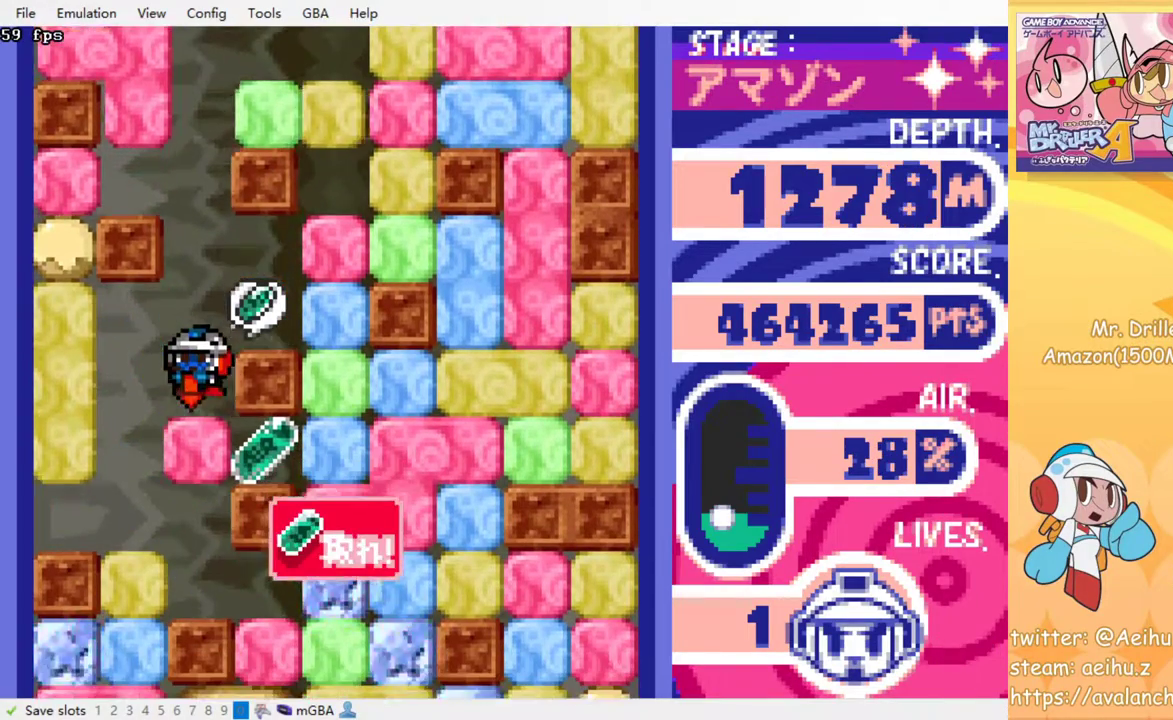
{"buttons": [], "events": [[200, "SQUARE", "down"], [317, "SQUARE", "up"], [350, "DPAD_DOWN", "up"]]}
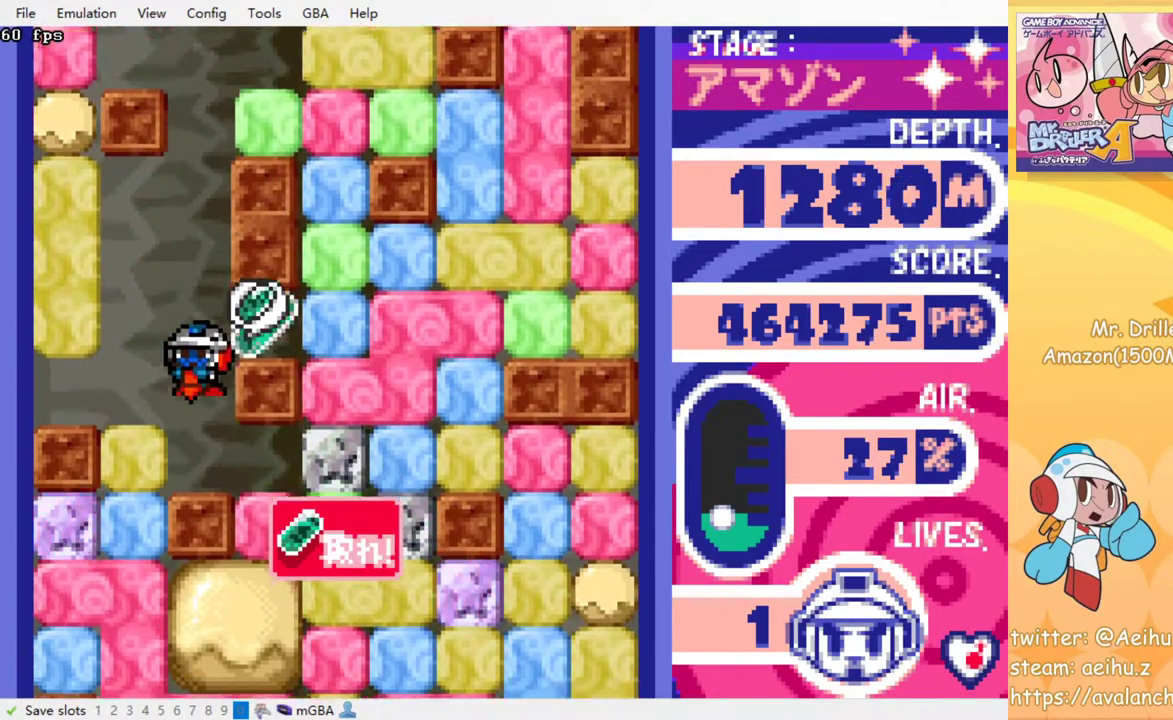
{"buttons": ["DPAD_RIGHT"], "events": [[483, "DPAD_RIGHT", "down"]]}
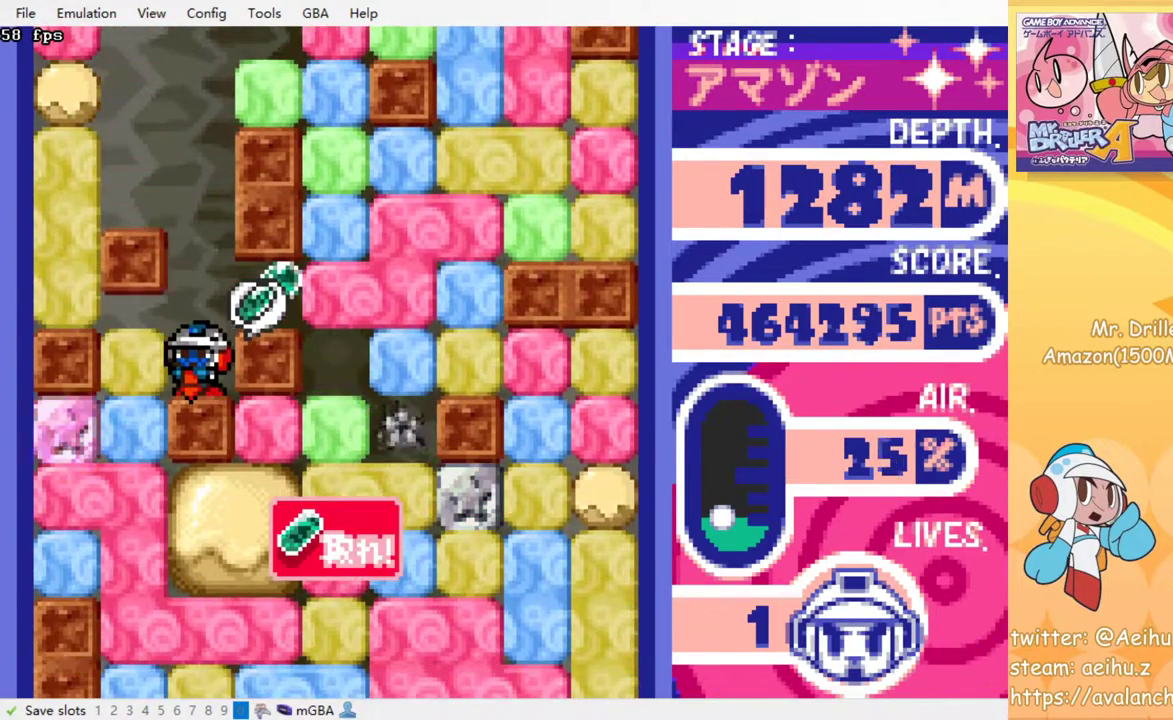
{"buttons": ["DPAD_LEFT"], "events": [[367, "DPAD_RIGHT", "up"], [383, "DPAD_LEFT", "down"]]}
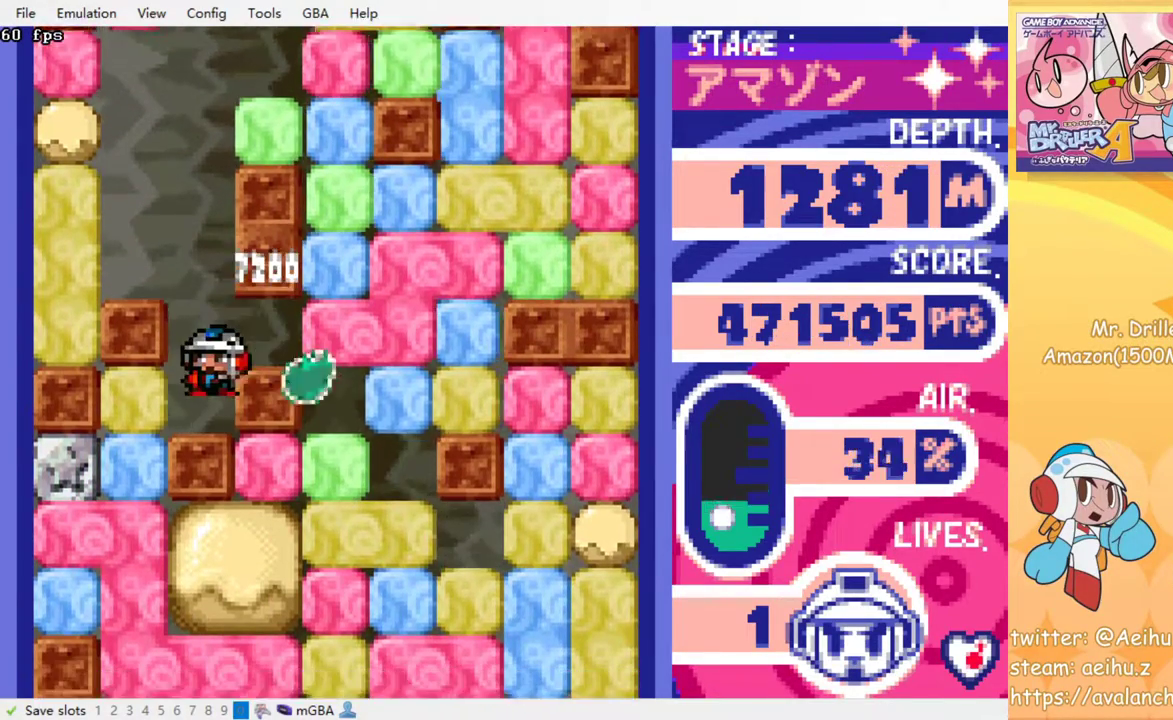
{"buttons": ["SQUARE", "DPAD_DOWN"], "events": [[183, "SQUARE", "down"], [283, "SQUARE", "up"], [417, "DPAD_DOWN", "down"], [433, "DPAD_LEFT", "up"], [483, "SQUARE", "down"]]}
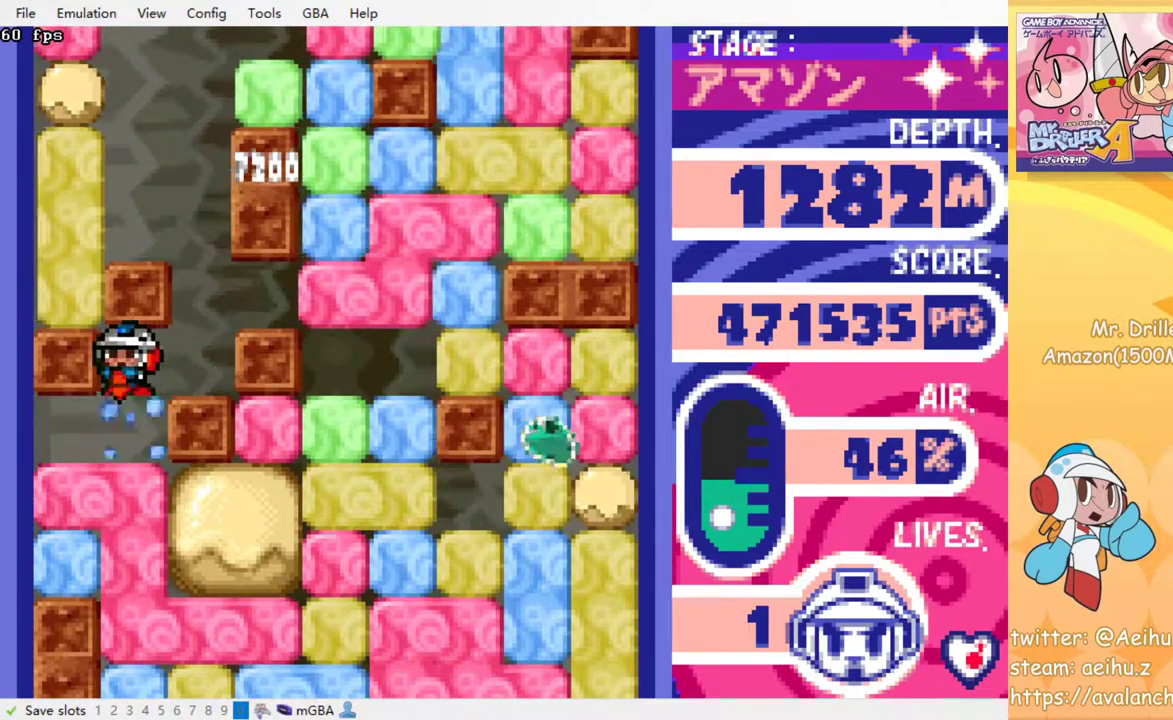
{"buttons": ["DPAD_DOWN"], "events": [[83, "SQUARE", "up"], [167, "SQUARE", "down"], [267, "SQUARE", "up"], [367, "SQUARE", "down"], [433, "SQUARE", "up"]]}
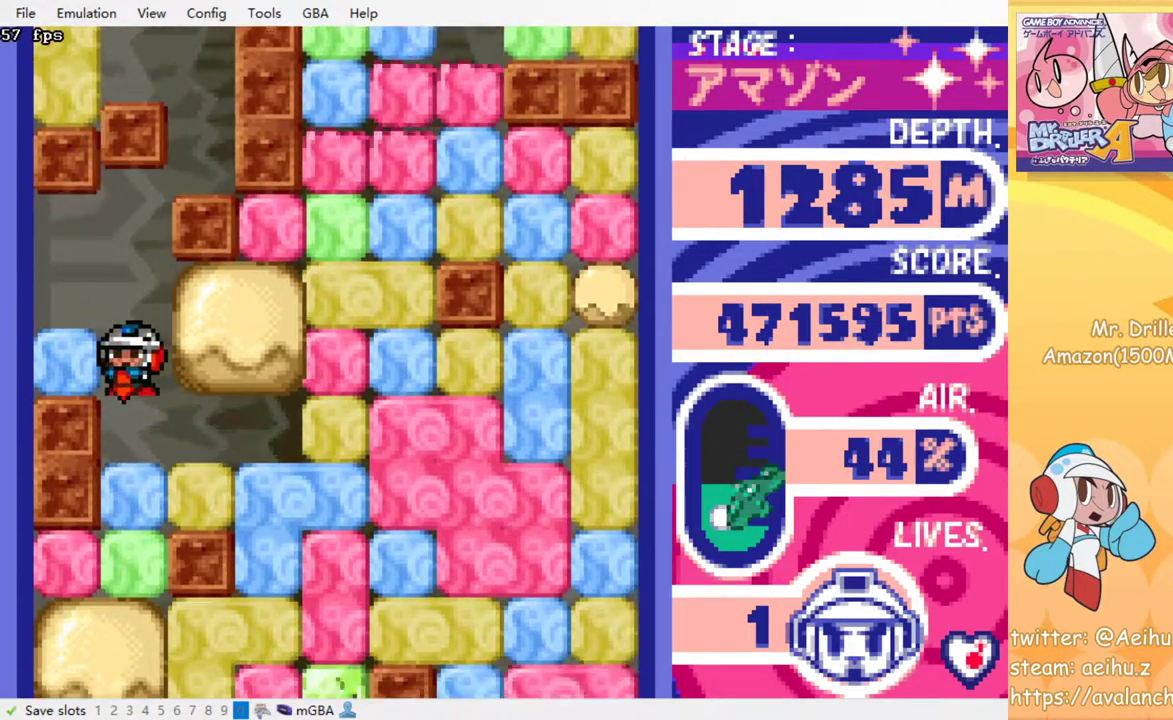
{"buttons": ["DPAD_DOWN"], "events": [[17, "SQUARE", "down"], [100, "SQUARE", "up"], [233, "SQUARE", "down"], [283, "SQUARE", "up"], [383, "SQUARE", "down"], [467, "SQUARE", "up"]]}
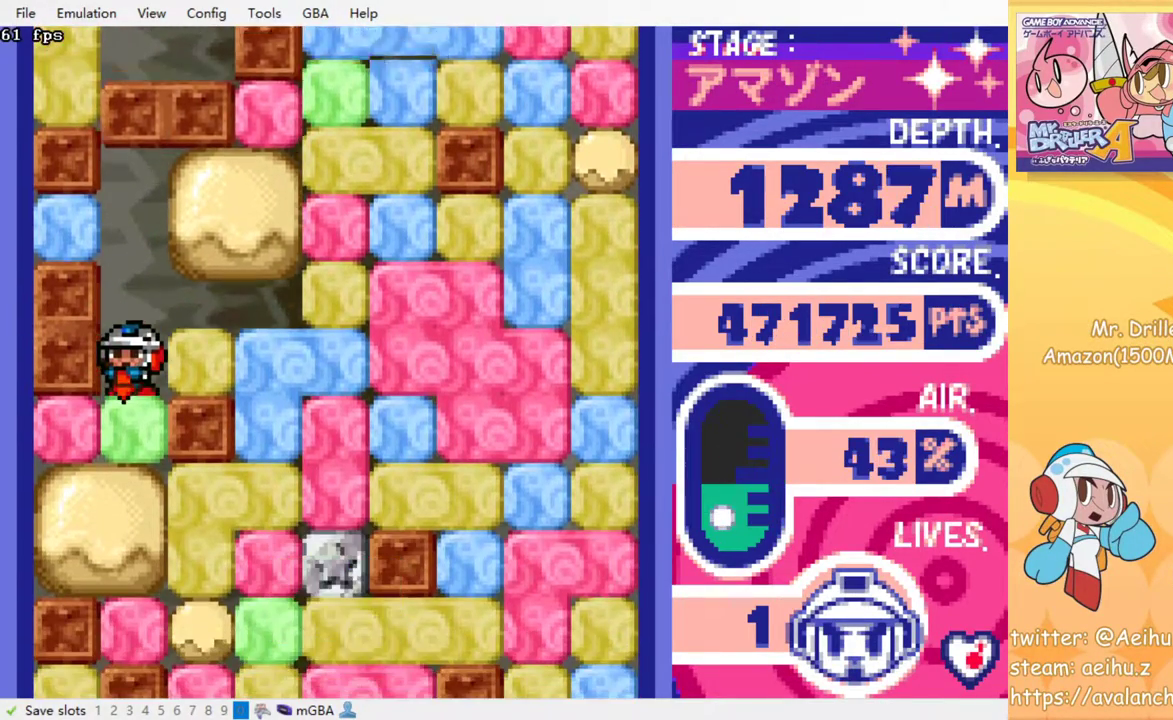
{"buttons": [], "events": [[50, "SQUARE", "down"], [133, "SQUARE", "up"], [217, "SQUARE", "down"], [300, "SQUARE", "up"], [367, "DPAD_DOWN", "up"], [400, "SQUARE", "down"], [483, "SQUARE", "up"]]}
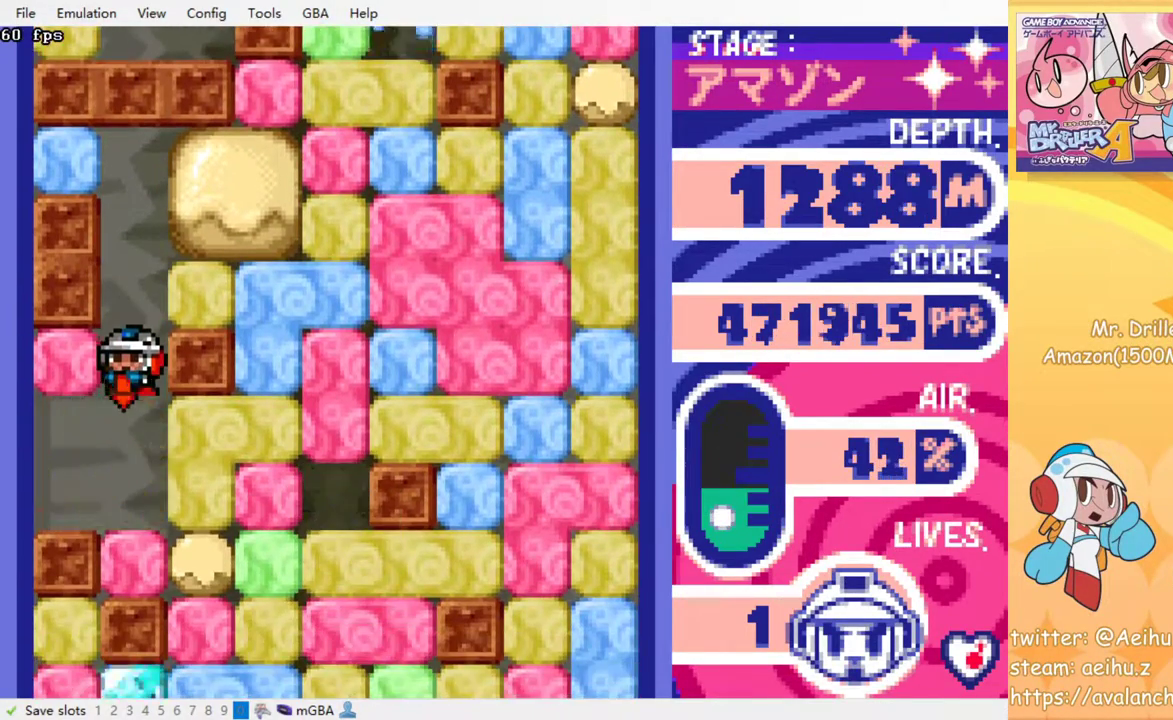
{"buttons": [], "events": [[83, "SQUARE", "down"], [167, "SQUARE", "up"], [267, "SQUARE", "down"], [383, "SQUARE", "up"]]}
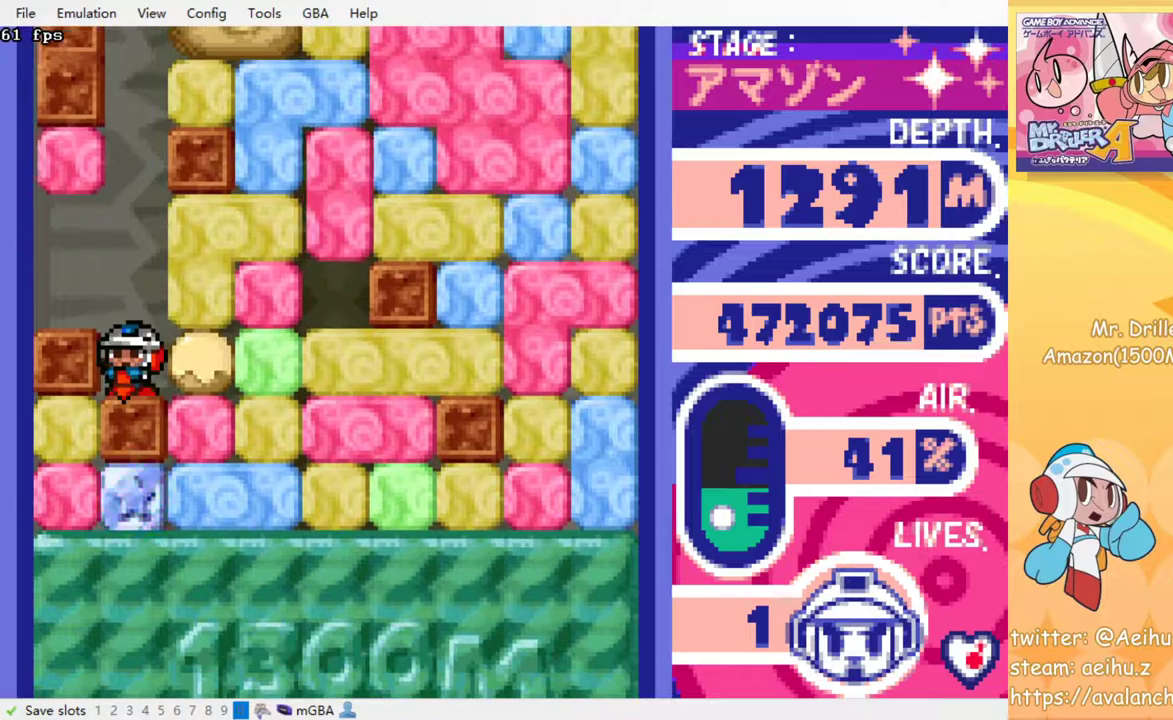
{"buttons": ["SQUARE", "DPAD_DOWN"], "events": [[133, "DPAD_RIGHT", "down"], [167, "SQUARE", "down"], [250, "SQUARE", "up"], [450, "DPAD_DOWN", "down"], [467, "DPAD_RIGHT", "up"], [500, "SQUARE", "down"]]}
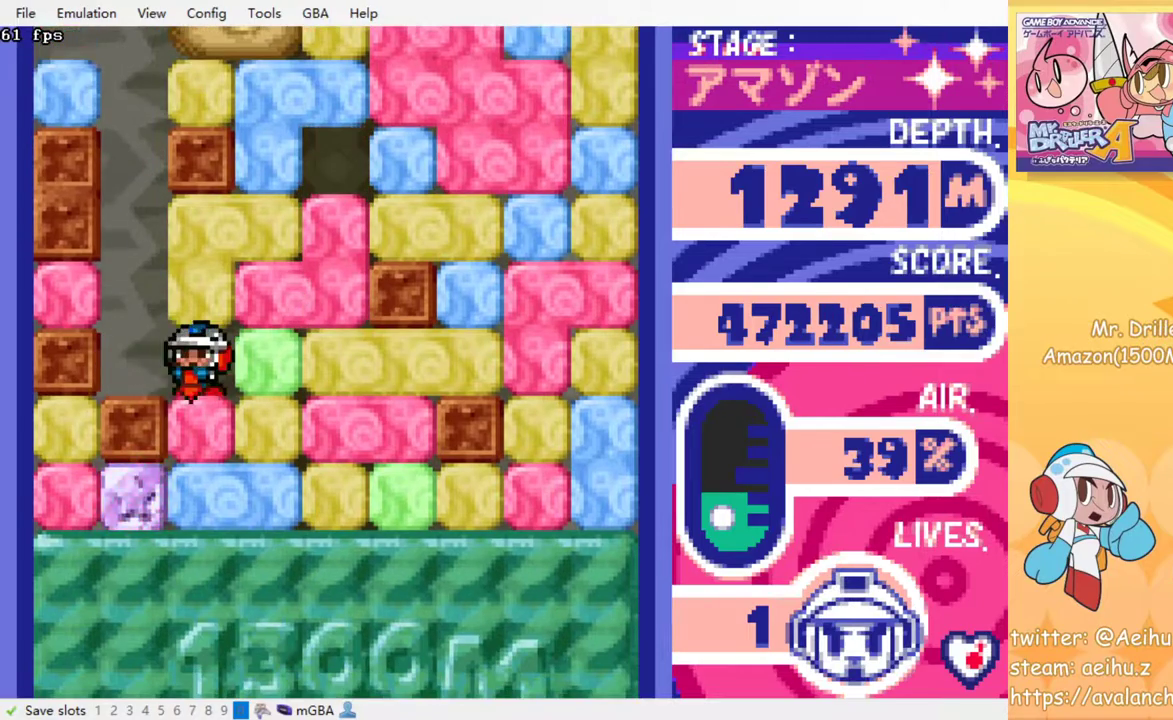
{"buttons": ["SQUARE", "DPAD_DOWN"], "events": [[83, "SQUARE", "up"], [150, "SQUARE", "down"], [250, "SQUARE", "up"], [317, "SQUARE", "down"], [417, "SQUARE", "up"], [483, "SQUARE", "down"]]}
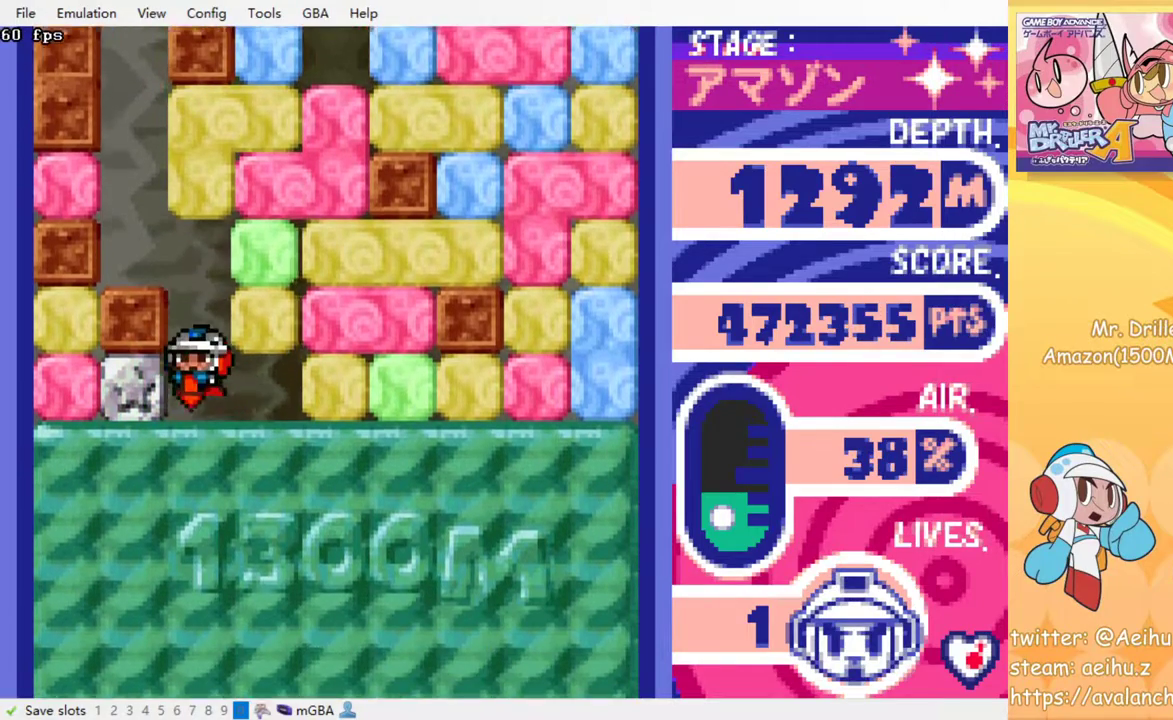
{"buttons": [], "events": [[67, "SQUARE", "up"], [133, "SQUARE", "down"], [217, "SQUARE", "up"], [283, "SQUARE", "down"], [400, "DPAD_DOWN", "up"], [400, "SQUARE", "up"]]}
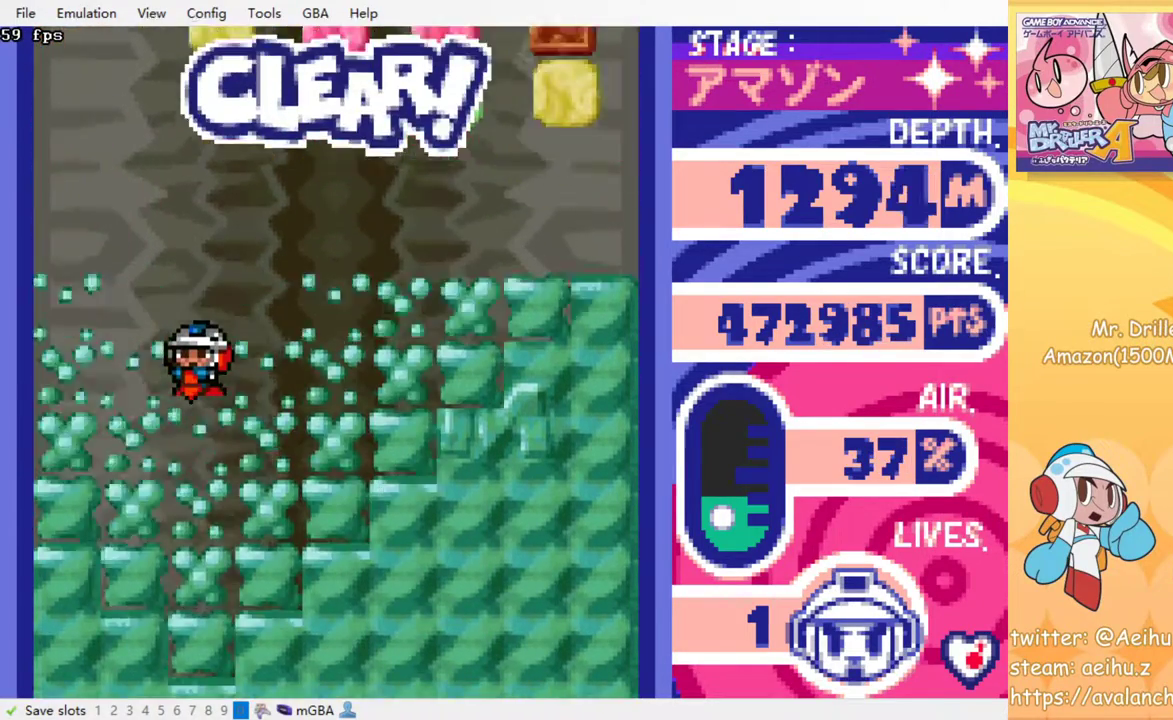
{"buttons": ["DPAD_RIGHT"], "events": [[233, "DPAD_RIGHT", "down"]]}
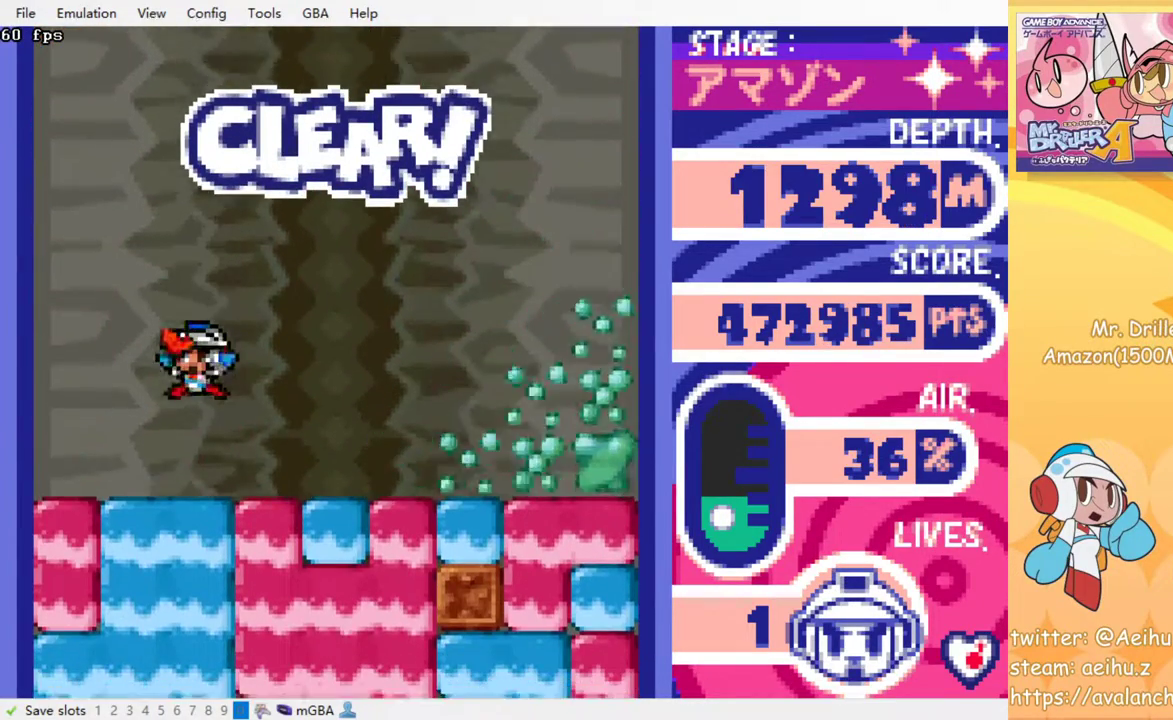
{"buttons": ["SQUARE", "DPAD_DOWN"], "events": [[383, "DPAD_DOWN", "down"], [400, "DPAD_RIGHT", "up"], [400, "SQUARE", "down"]]}
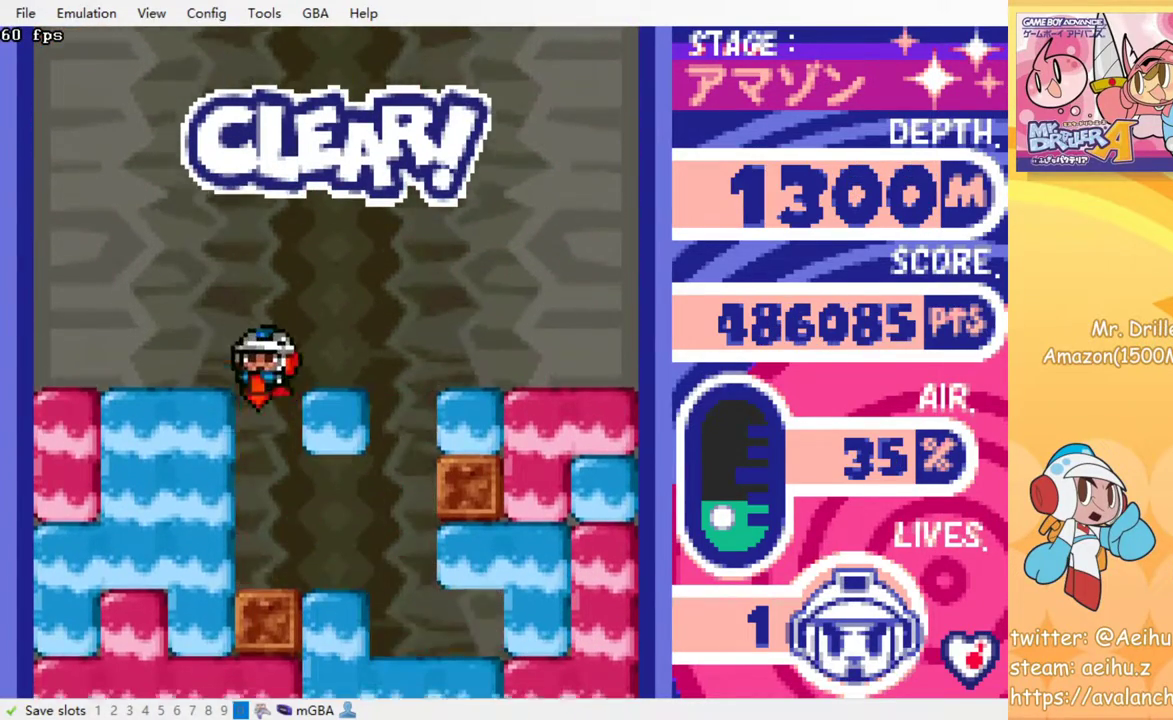
{"buttons": ["SQUARE", "DPAD_LEFT"], "events": [[33, "SQUARE", "up"], [83, "DPAD_DOWN", "up"], [400, "DPAD_LEFT", "down"], [467, "SQUARE", "down"]]}
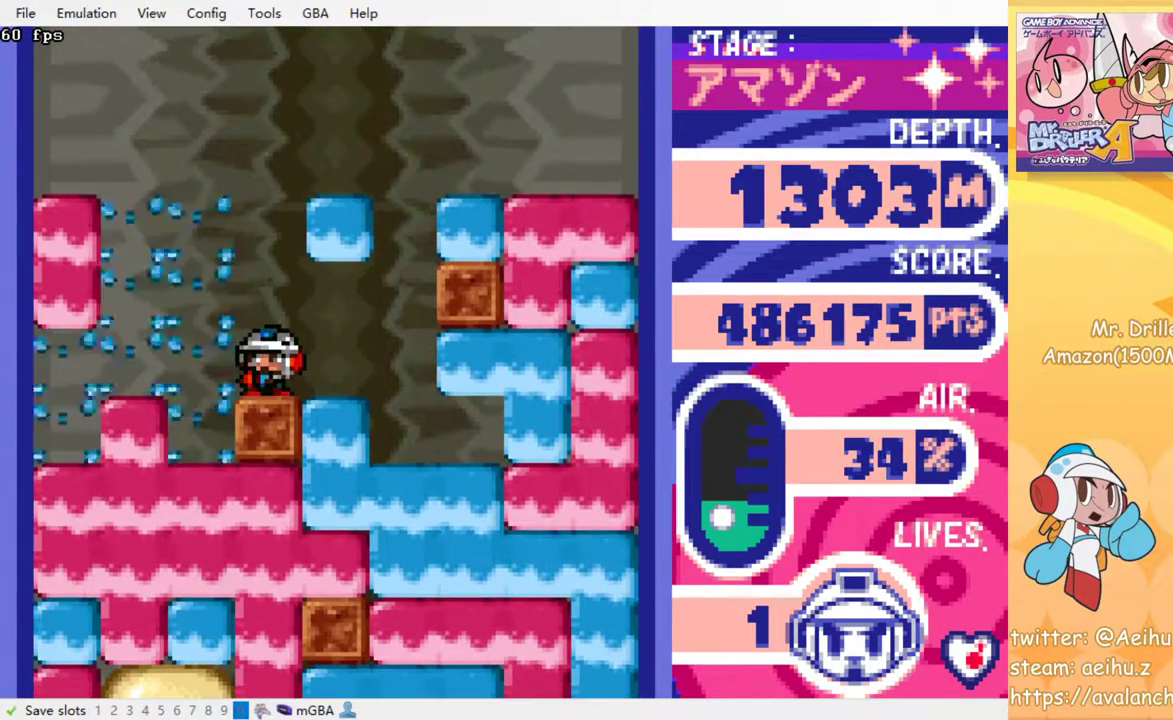
{"buttons": [], "events": [[67, "DPAD_LEFT", "up"], [100, "SQUARE", "up"]]}
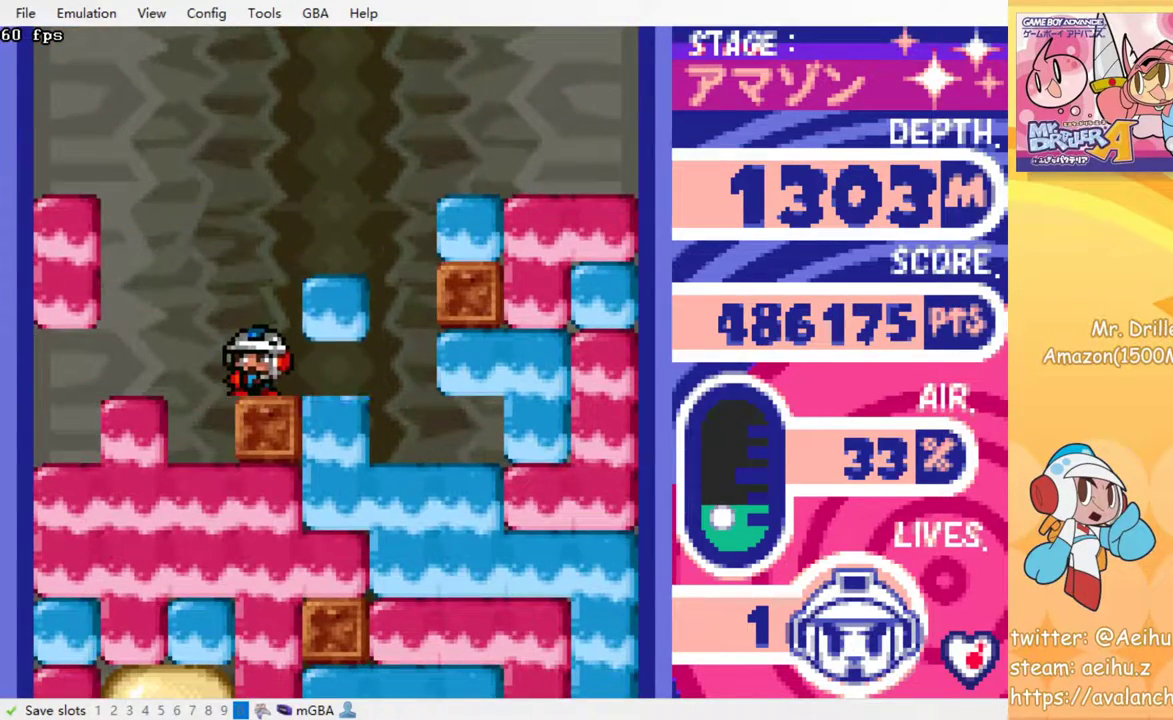
{"buttons": ["DPAD_RIGHT"], "events": [[200, "DPAD_RIGHT", "down"]]}
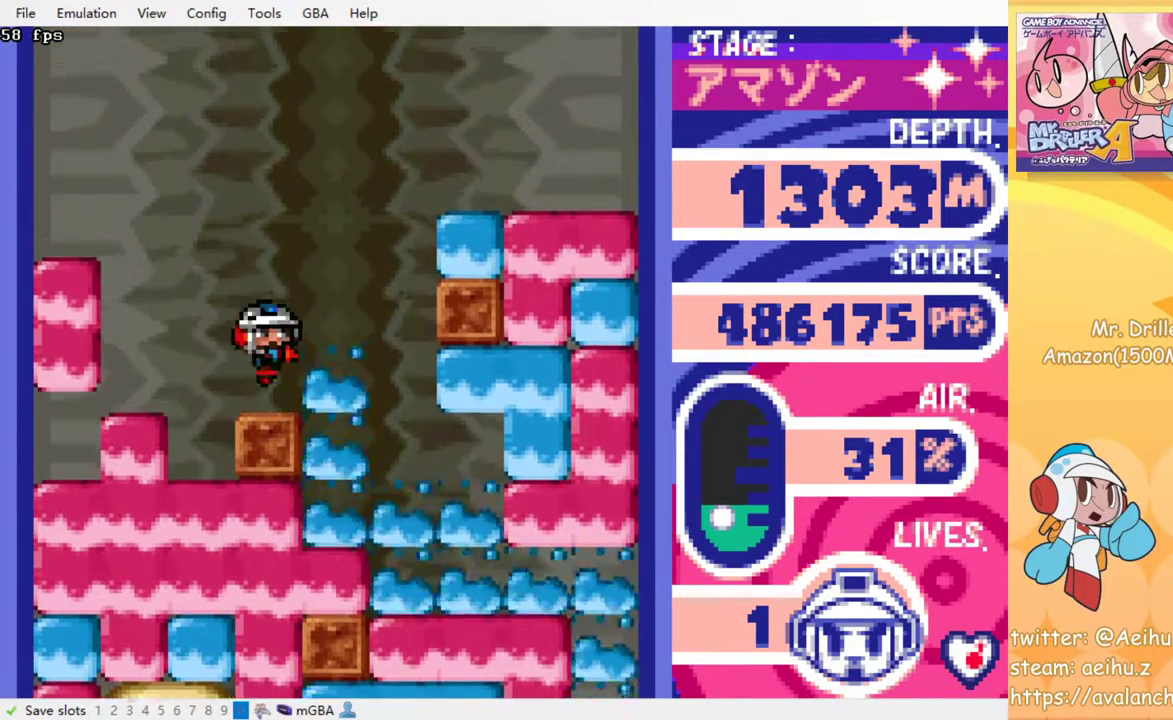
{"buttons": [], "events": [[233, "DPAD_RIGHT", "up"]]}
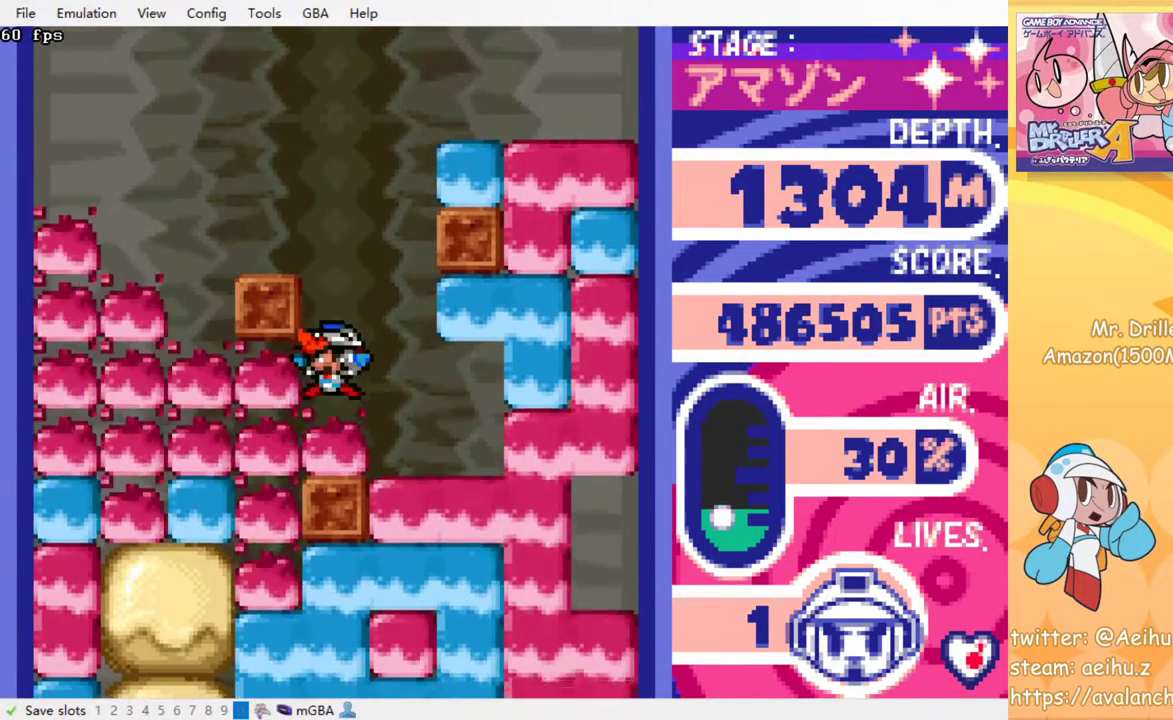
{"buttons": [], "events": [[150, "DPAD_RIGHT", "down"], [450, "DPAD_RIGHT", "up"]]}
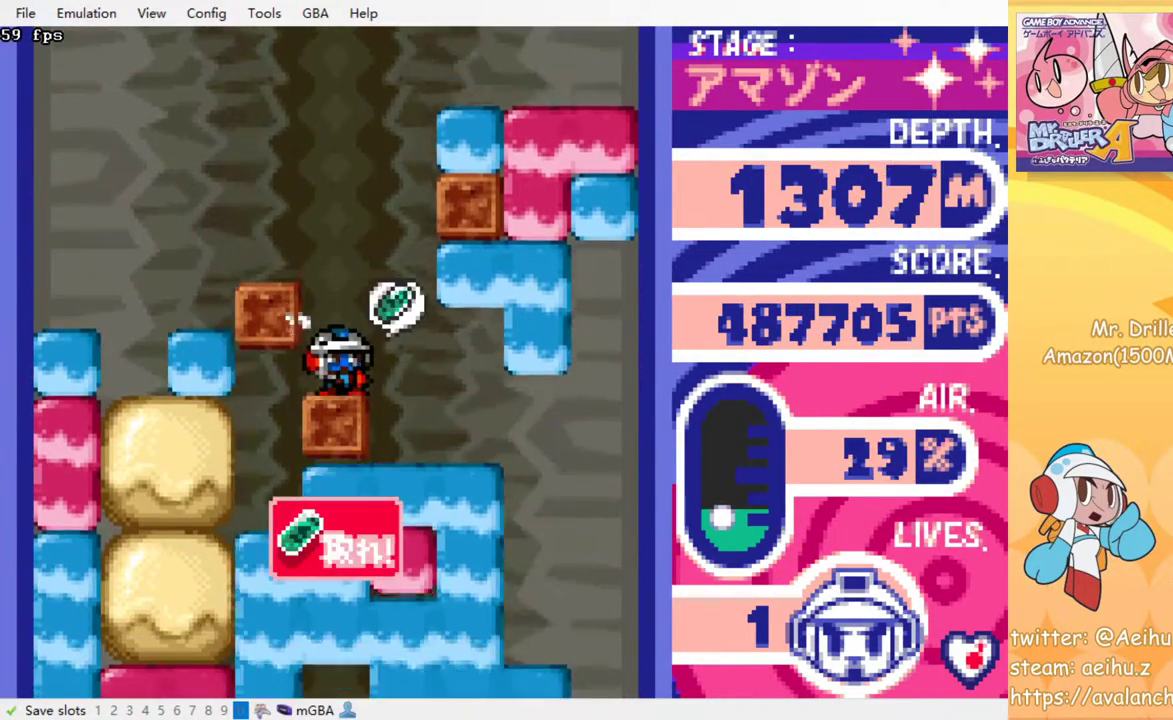
{"buttons": ["DPAD_RIGHT"], "events": [[117, "DPAD_RIGHT", "down"]]}
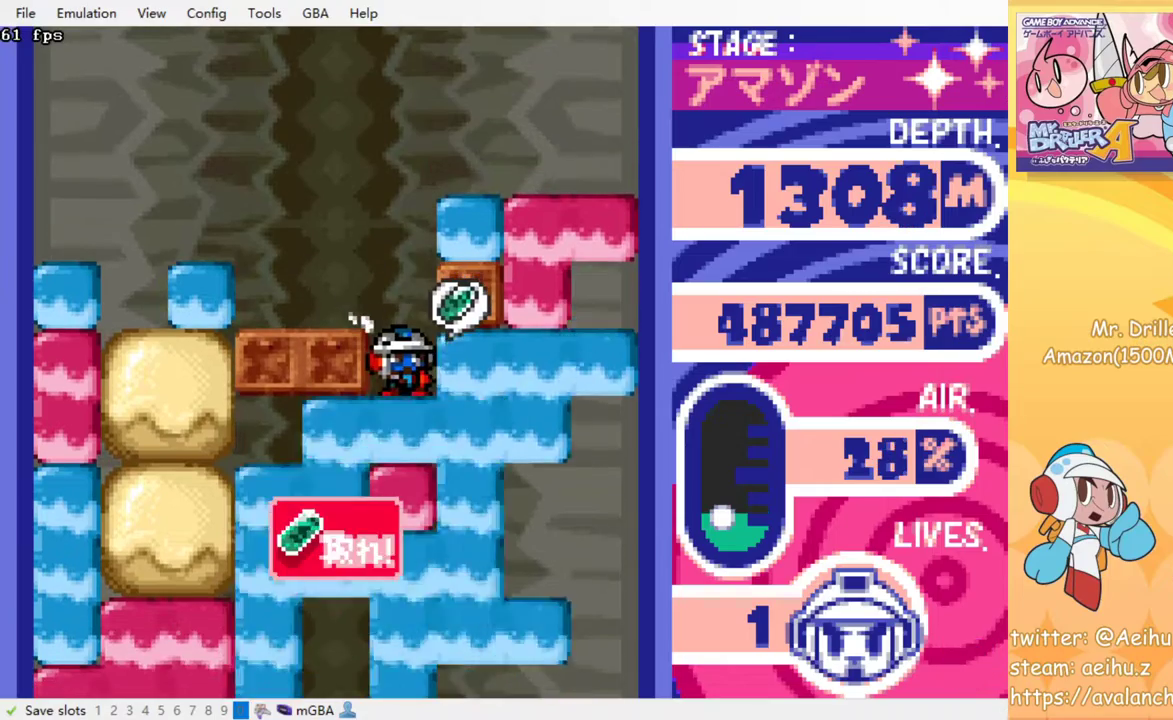
{"buttons": [], "events": [[333, "DPAD_RIGHT", "up"]]}
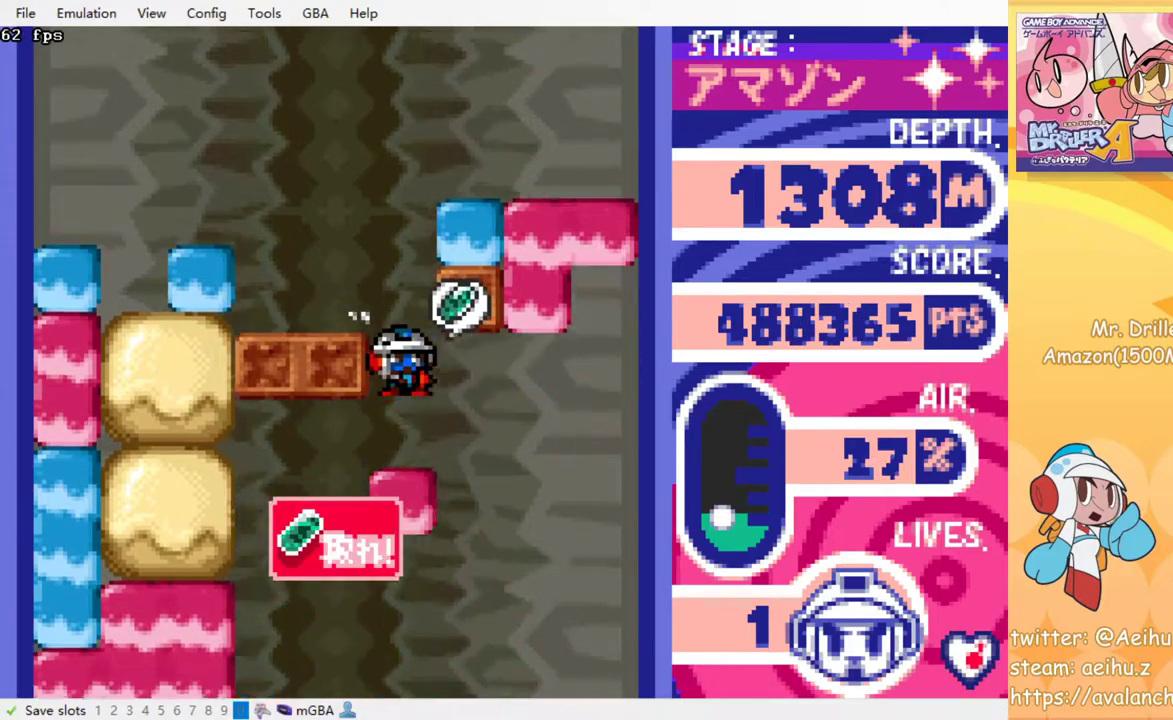
{"buttons": [], "events": []}